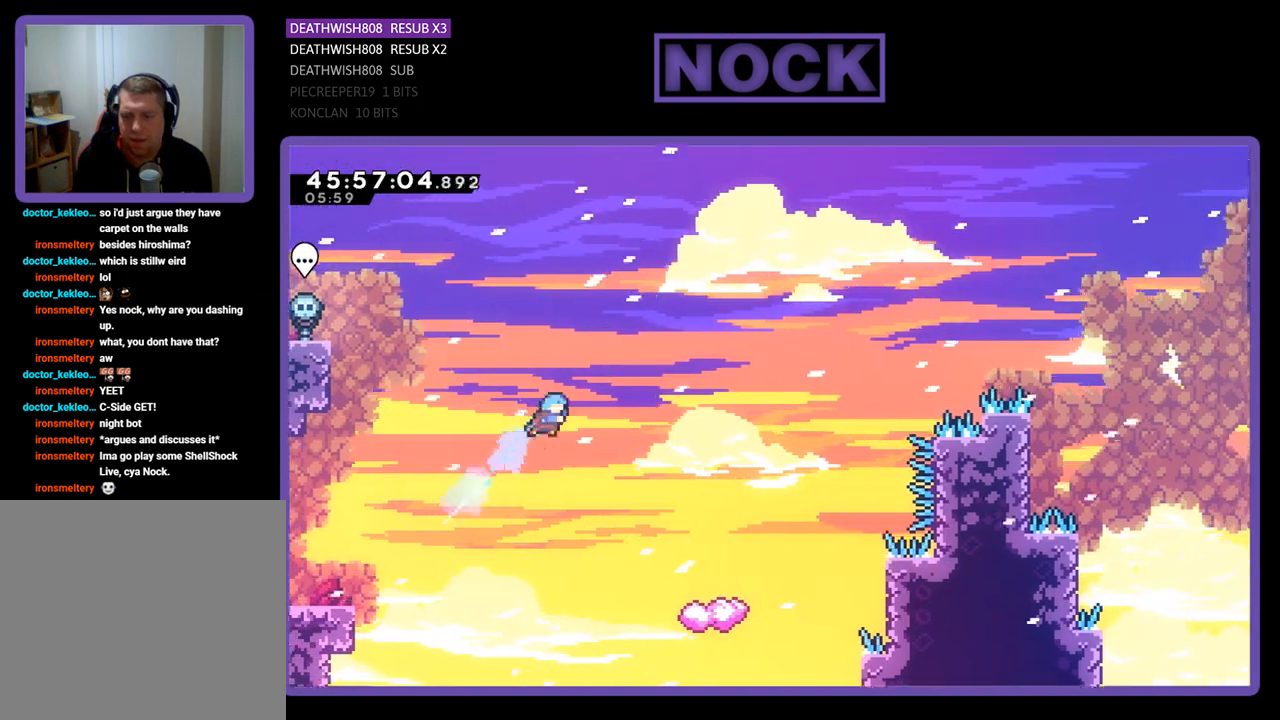
Gameplay with a controller (PlayStation layout); each line is a JSON object with the inputs held at the frame after it. "events" lists button and stick changes between this image and that frame as [ms after this image, input, new state], when the widget could be followed in between. Not read: left_stick right_stick.
{"buttons": ["R2"], "events": [[133, "DPAD_UP", "up"], [167, "DPAD_RIGHT", "up"]]}
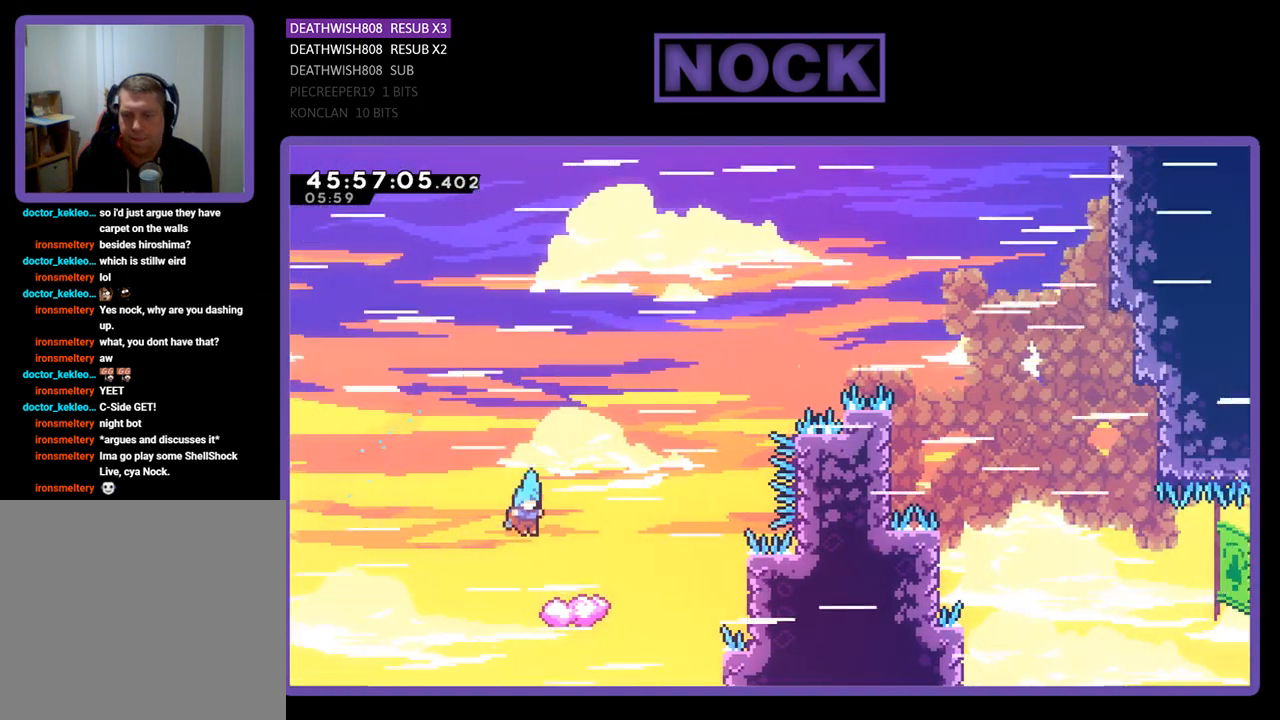
{"buttons": ["CROSS", "R2", "DPAD_UP"], "events": [[433, "CROSS", "down"], [500, "DPAD_UP", "down"]]}
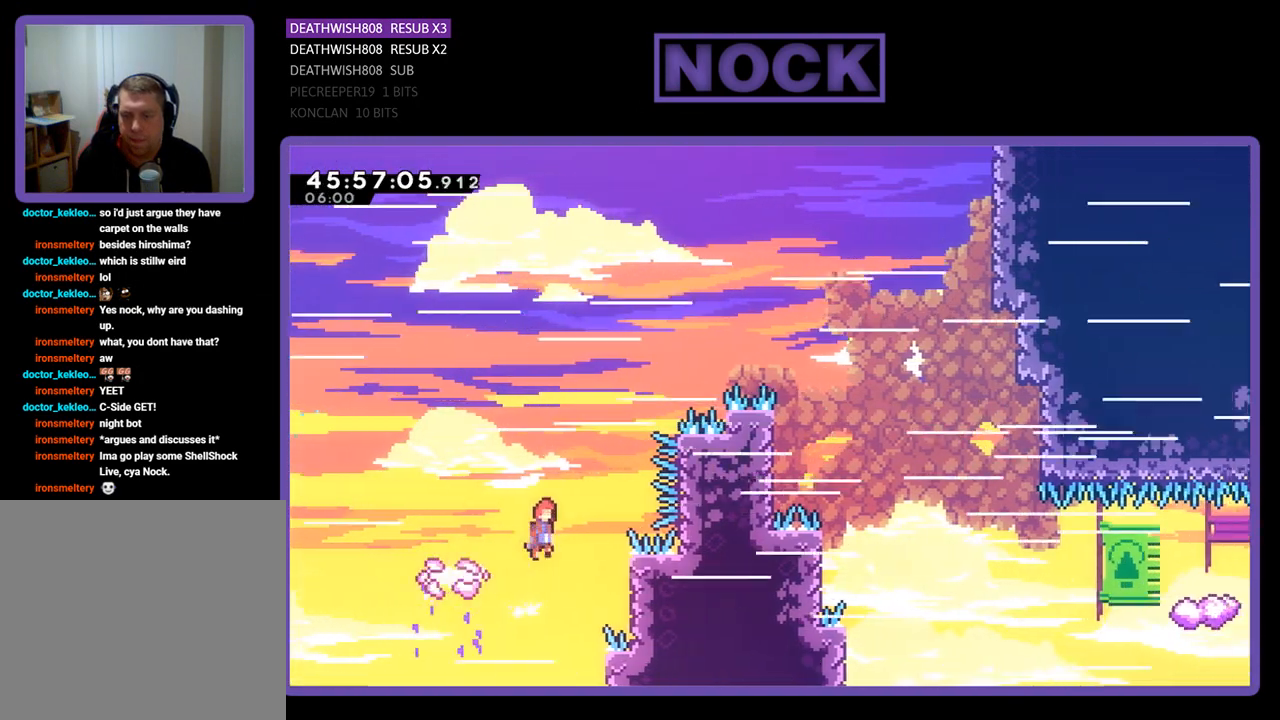
{"buttons": ["CROSS", "R2", "DPAD_UP", "DPAD_RIGHT"], "events": [[133, "DPAD_RIGHT", "down"]]}
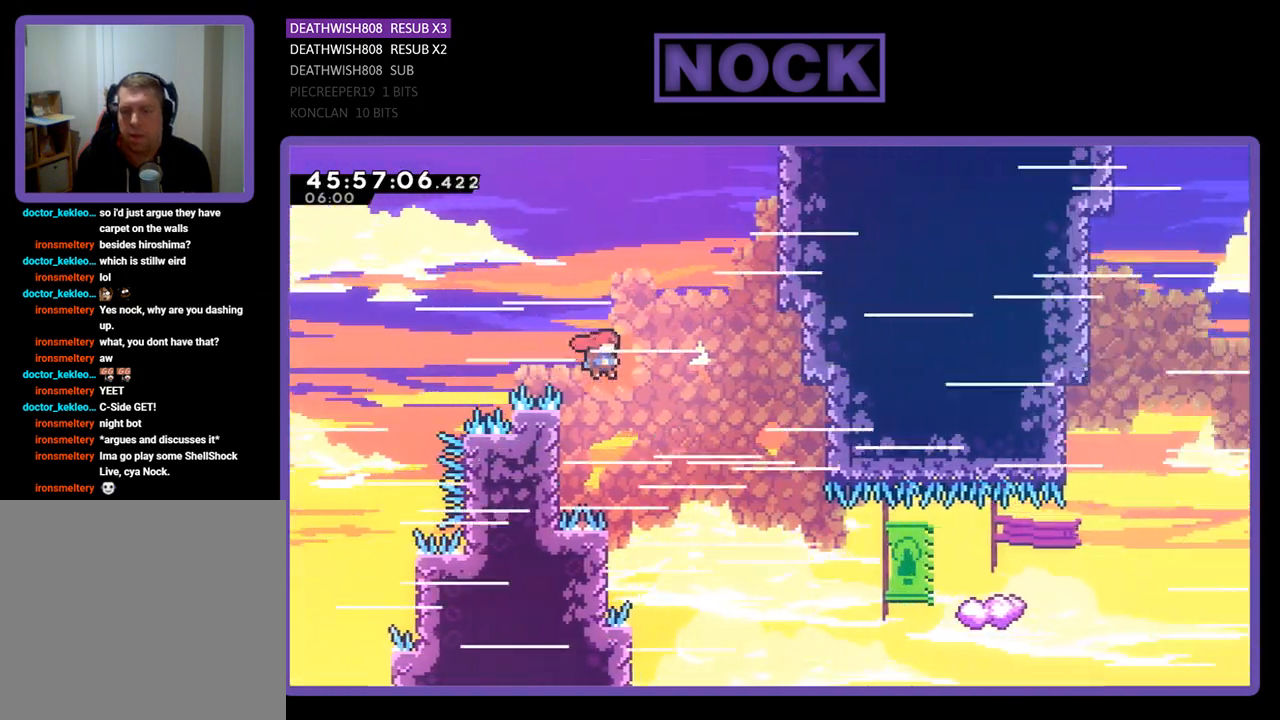
{"buttons": ["R2", "DPAD_LEFT"], "events": [[33, "DPAD_RIGHT", "up"], [33, "DPAD_UP", "up"], [67, "CROSS", "up"], [133, "DPAD_LEFT", "down"]]}
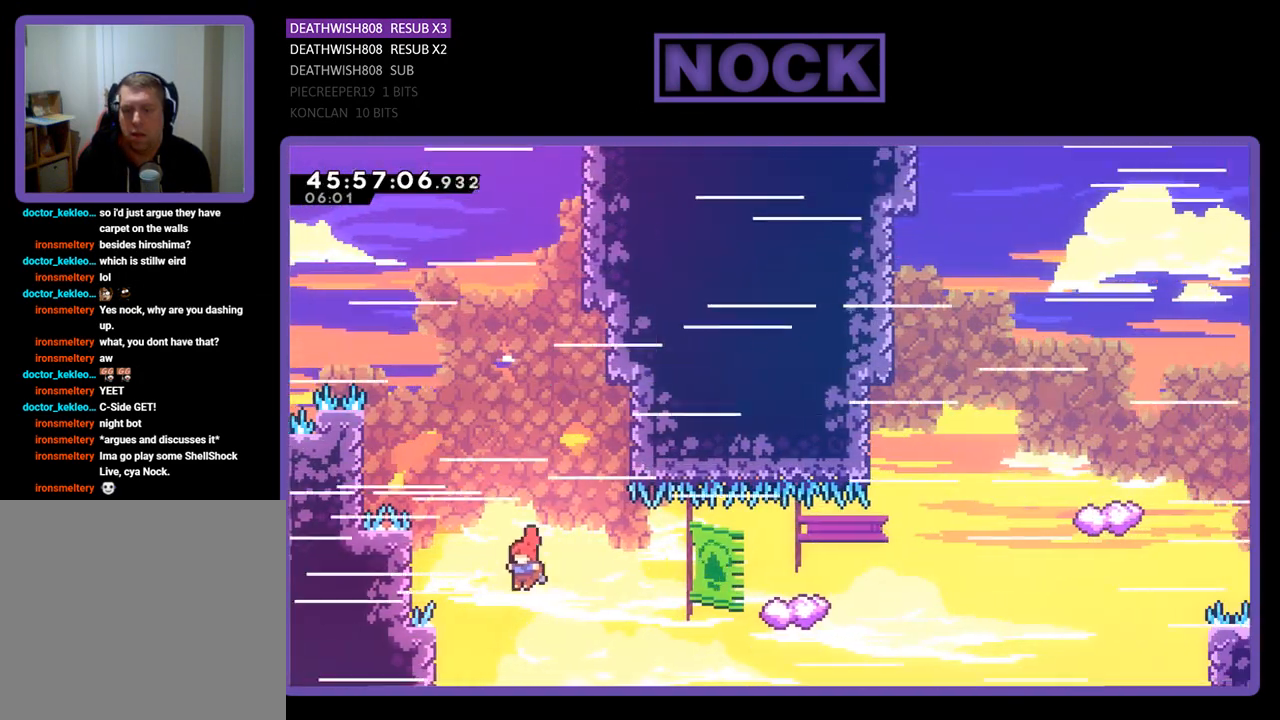
{"buttons": ["R2"], "events": [[33, "DPAD_LEFT", "up"], [33, "DPAD_UP", "down"], [67, "DPAD_RIGHT", "down"], [100, "CIRCLE", "down"], [333, "CIRCLE", "up"], [400, "DPAD_RIGHT", "up"], [400, "DPAD_UP", "up"]]}
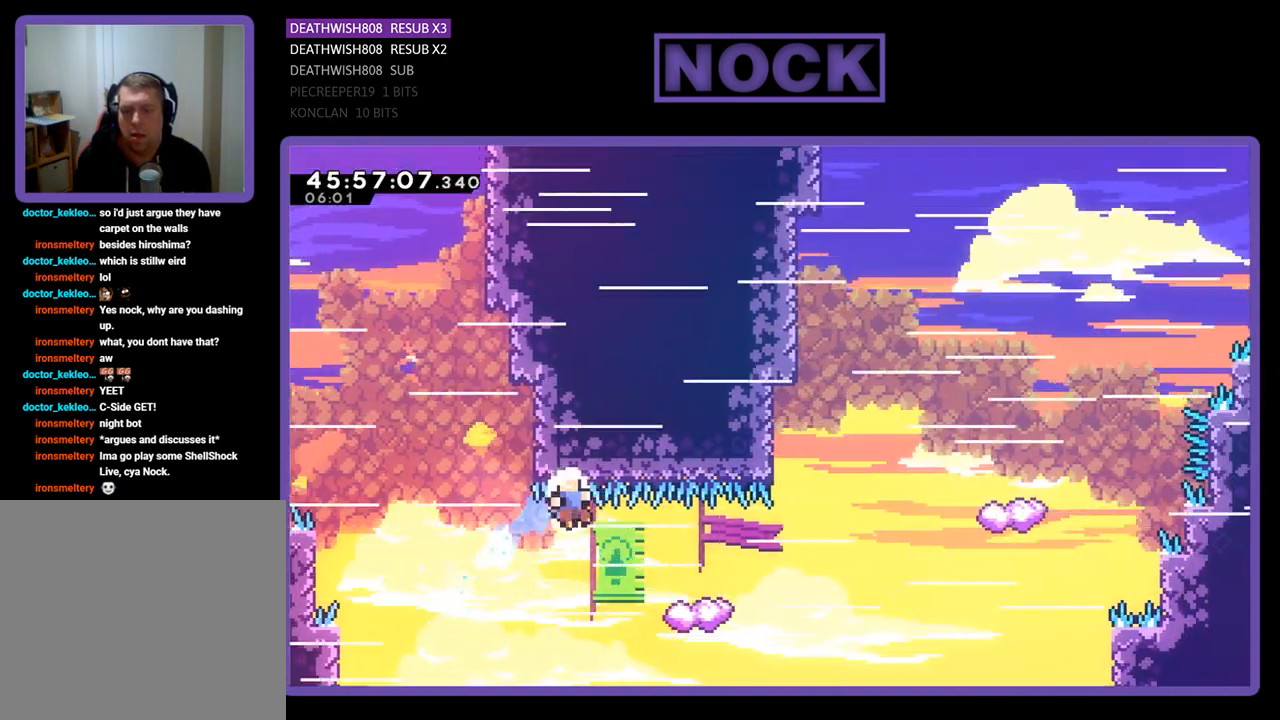
{"buttons": [], "events": [[233, "R2", "up"]]}
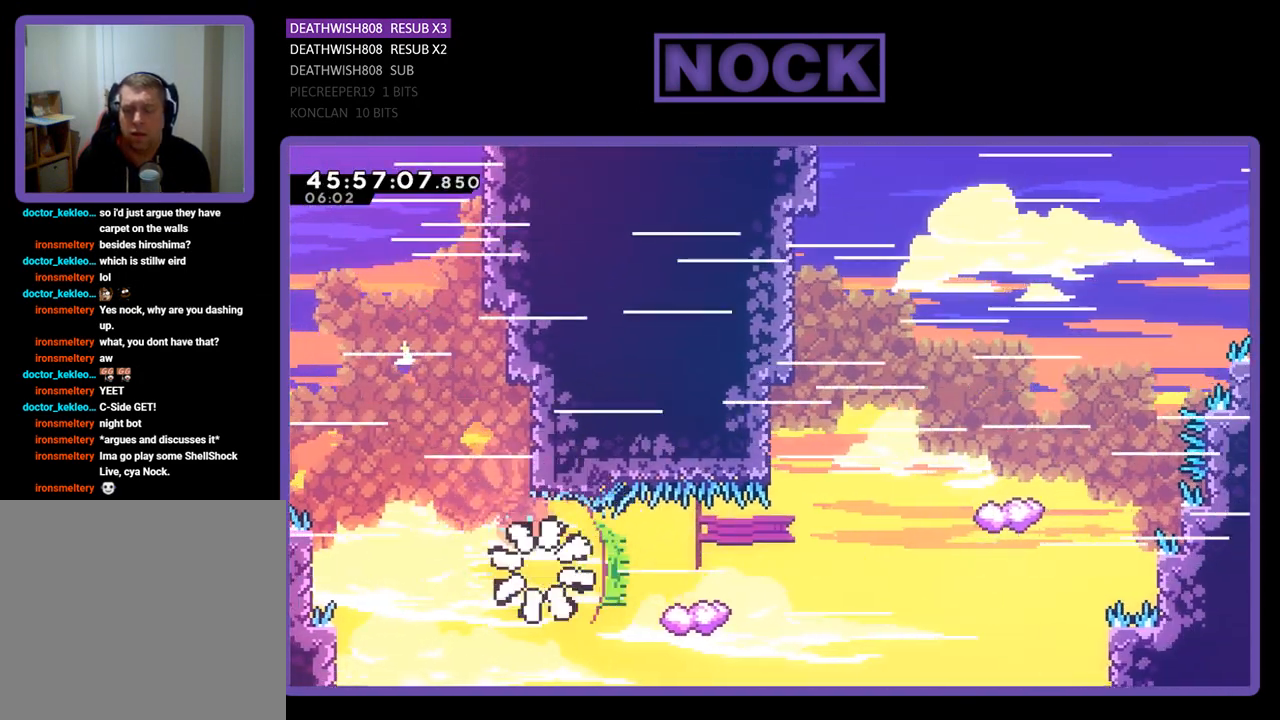
{"buttons": [], "events": []}
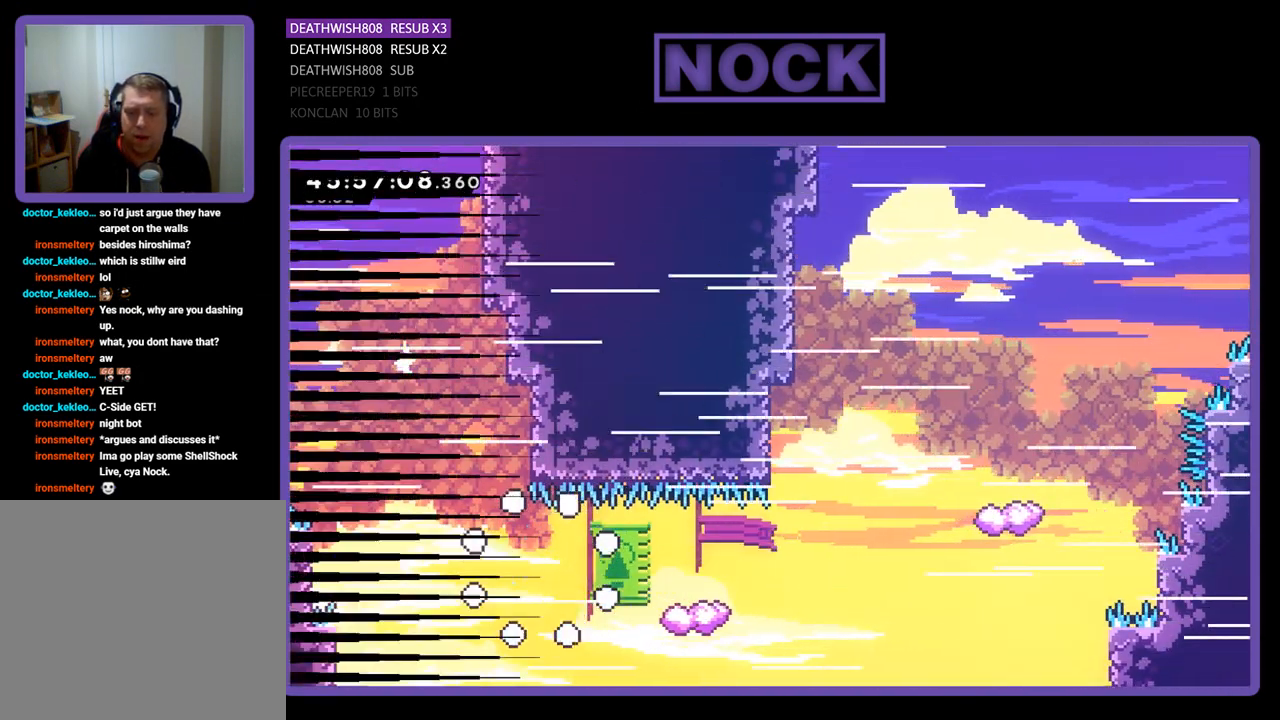
{"buttons": [], "events": []}
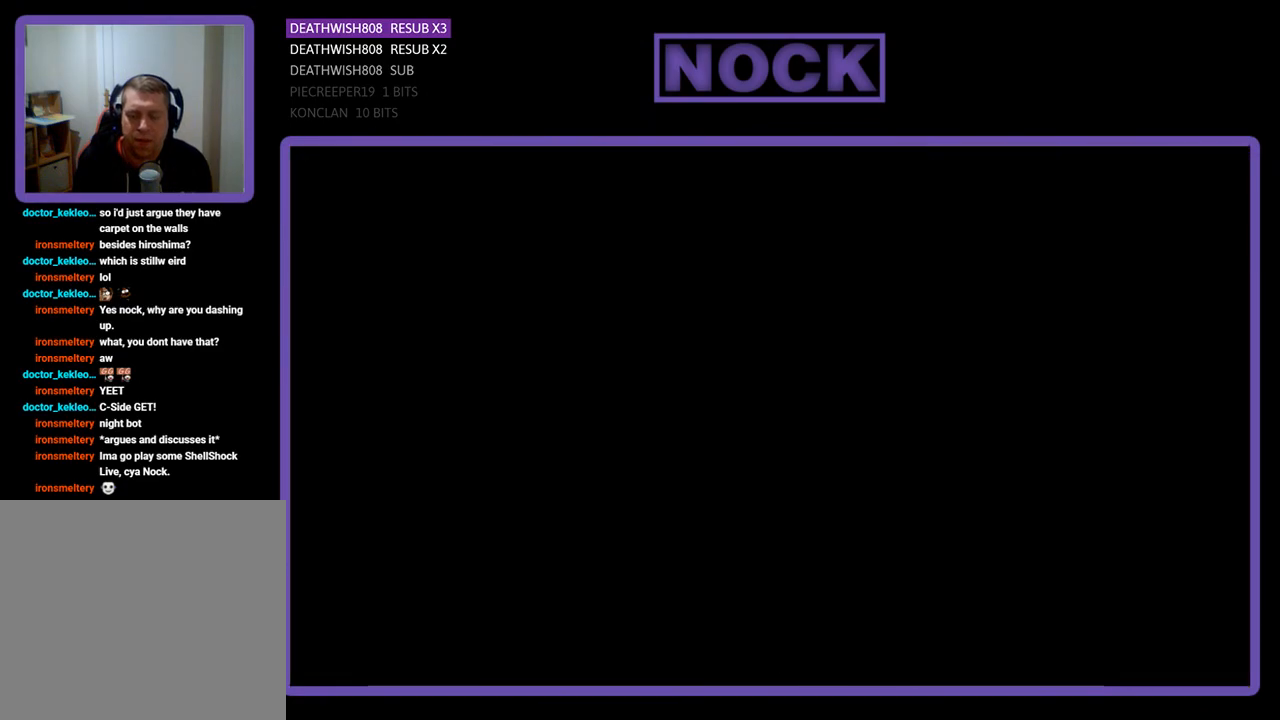
{"buttons": ["R2", "DPAD_RIGHT"], "events": [[33, "R2", "down"], [100, "DPAD_RIGHT", "down"]]}
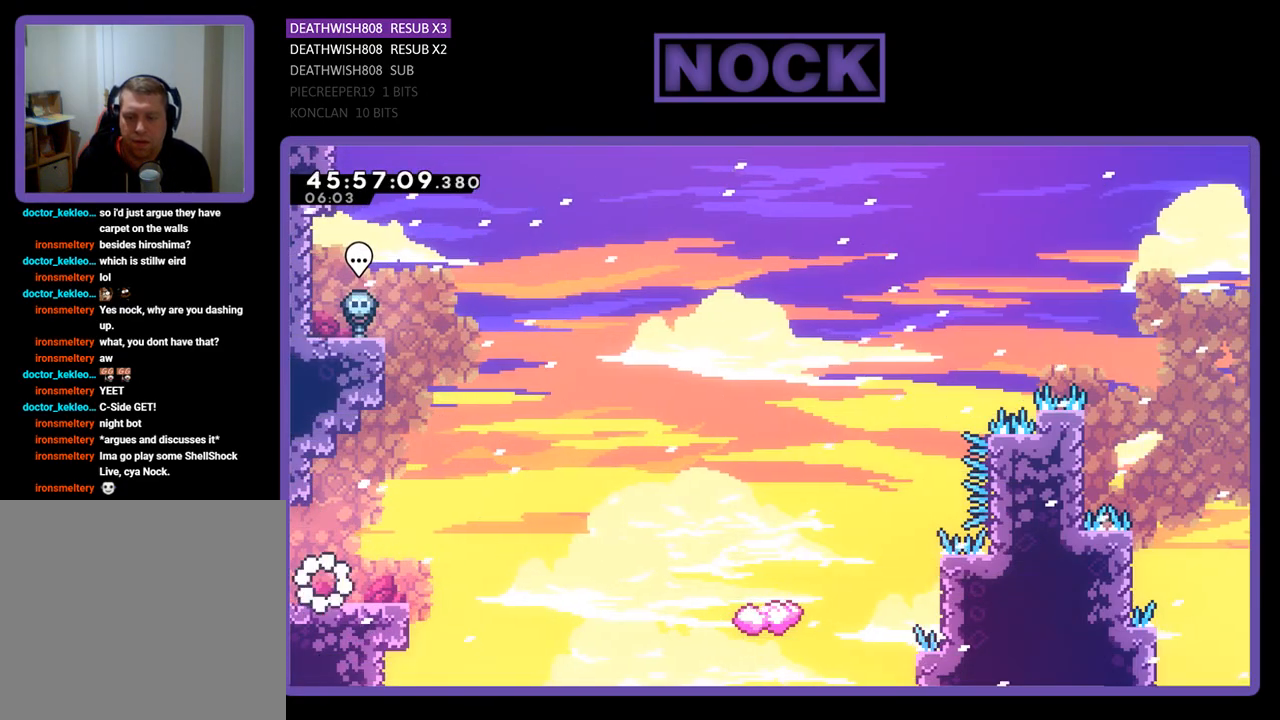
{"buttons": ["CROSS", "R2", "DPAD_UP", "DPAD_RIGHT"], "events": [[400, "DPAD_UP", "down"], [433, "CROSS", "down"]]}
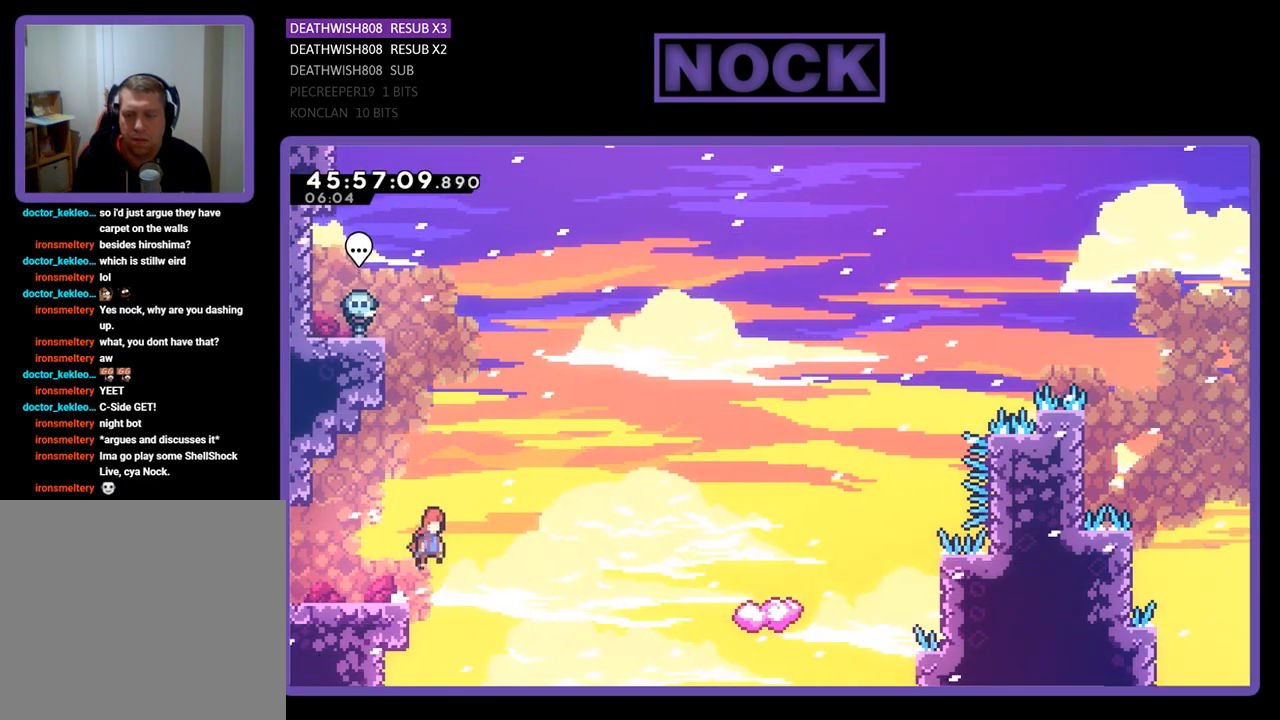
{"buttons": ["CIRCLE", "R2", "DPAD_UP", "DPAD_RIGHT"], "events": [[33, "CROSS", "up"], [167, "CIRCLE", "down"]]}
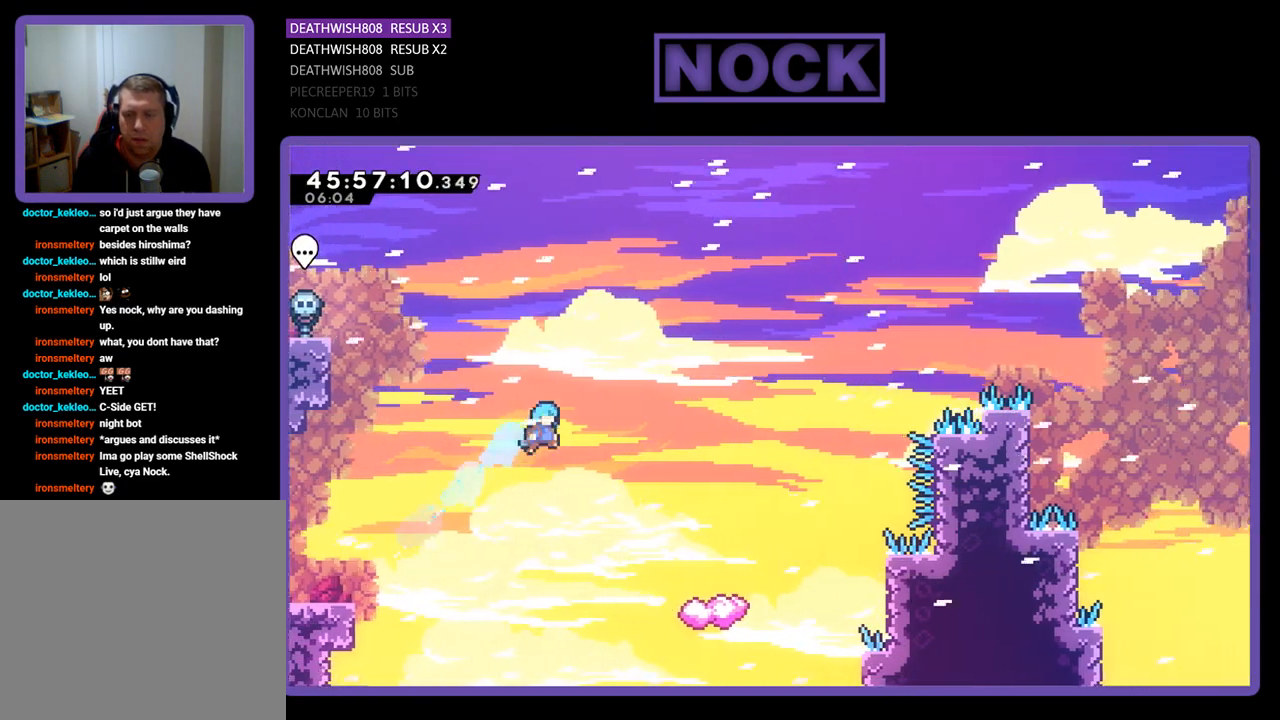
{"buttons": ["R2", "DPAD_LEFT"], "events": [[267, "CIRCLE", "up"], [333, "DPAD_UP", "up"], [367, "DPAD_RIGHT", "up"], [500, "DPAD_LEFT", "down"]]}
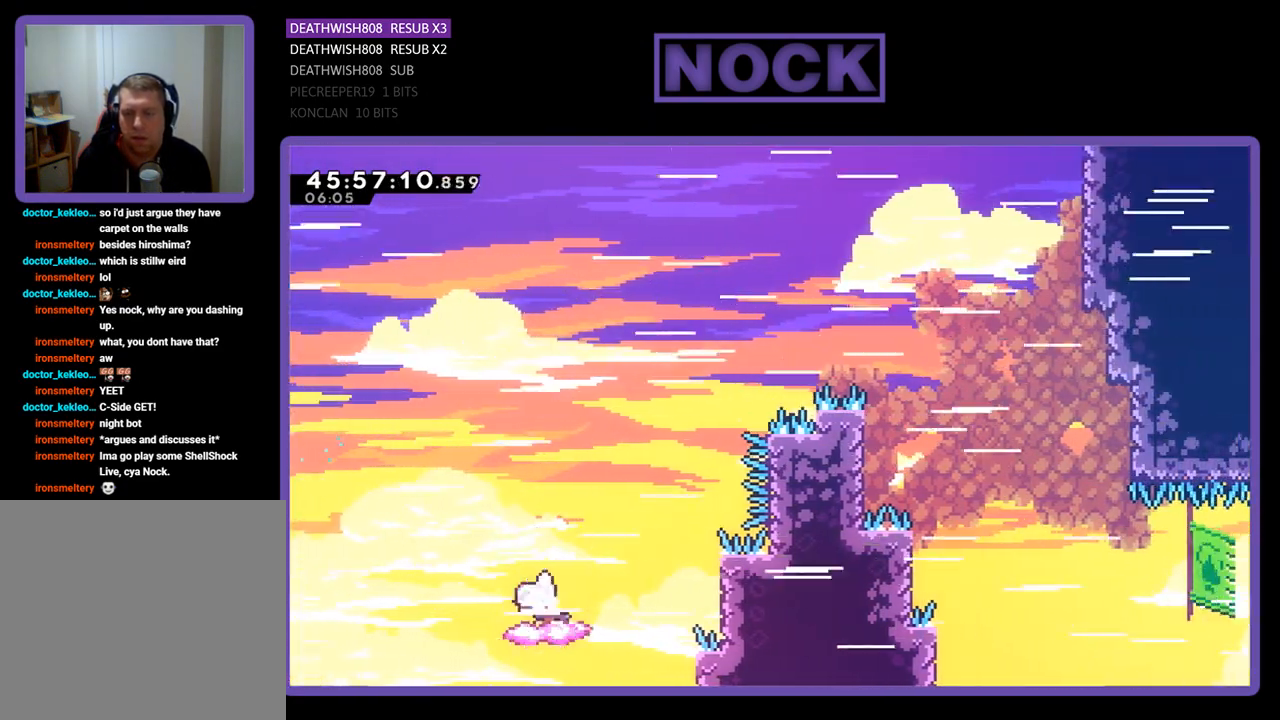
{"buttons": ["CROSS", "R2", "DPAD_UP", "DPAD_RIGHT"], "events": [[300, "DPAD_LEFT", "up"], [333, "CROSS", "down"], [367, "DPAD_RIGHT", "down"], [467, "DPAD_UP", "down"]]}
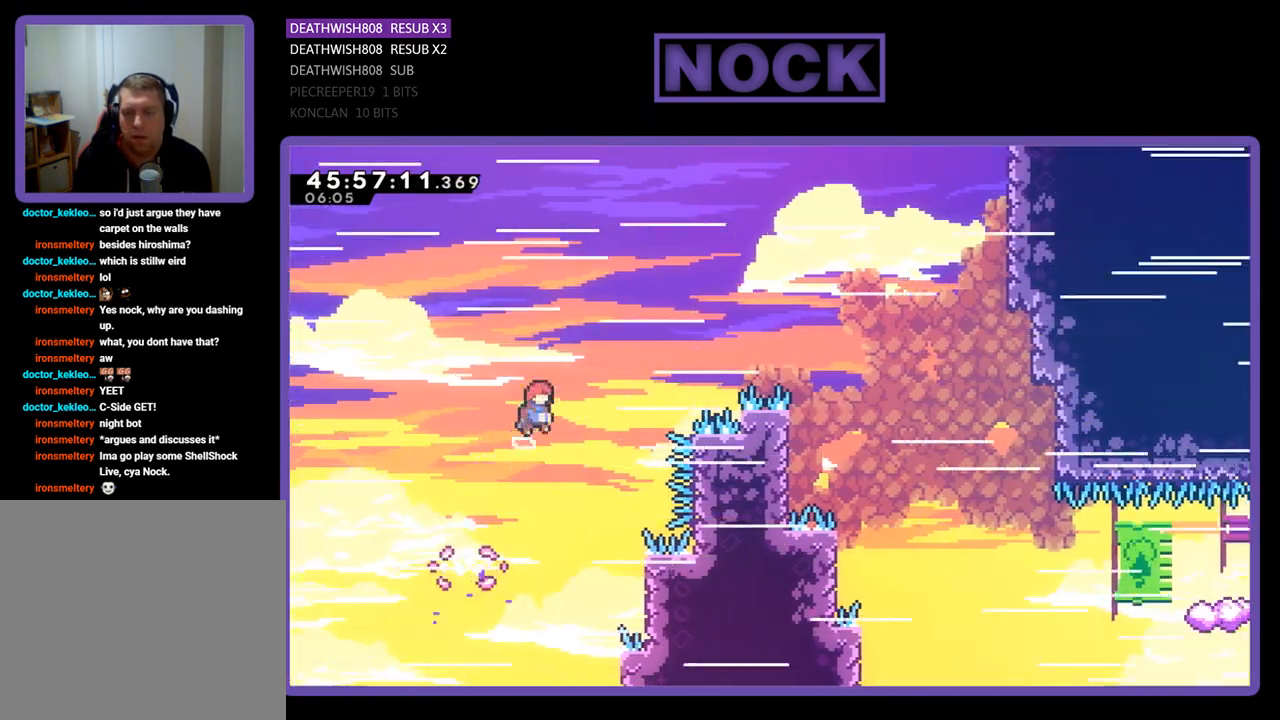
{"buttons": ["CROSS", "R2", "DPAD_RIGHT"], "events": [[367, "DPAD_UP", "up"]]}
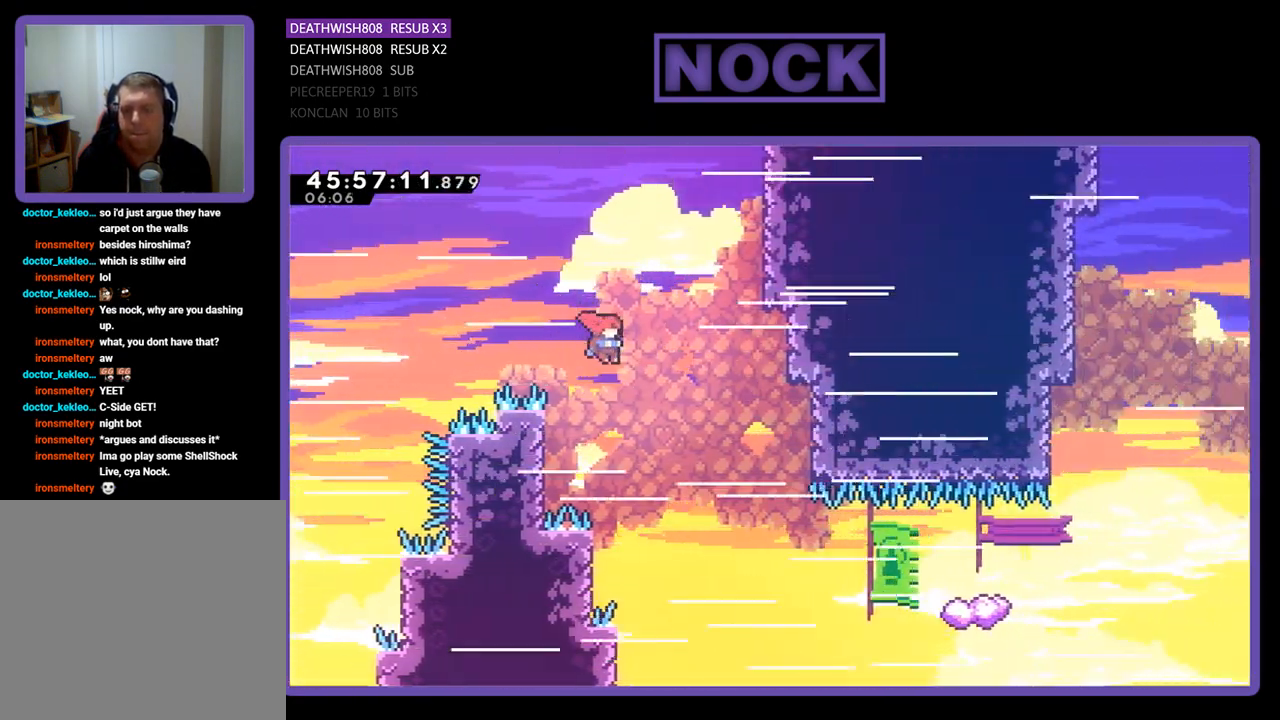
{"buttons": ["R2", "DPAD_UP", "DPAD_LEFT"], "events": [[33, "DPAD_RIGHT", "up"], [67, "CROSS", "up"], [133, "DPAD_LEFT", "down"], [467, "DPAD_UP", "down"]]}
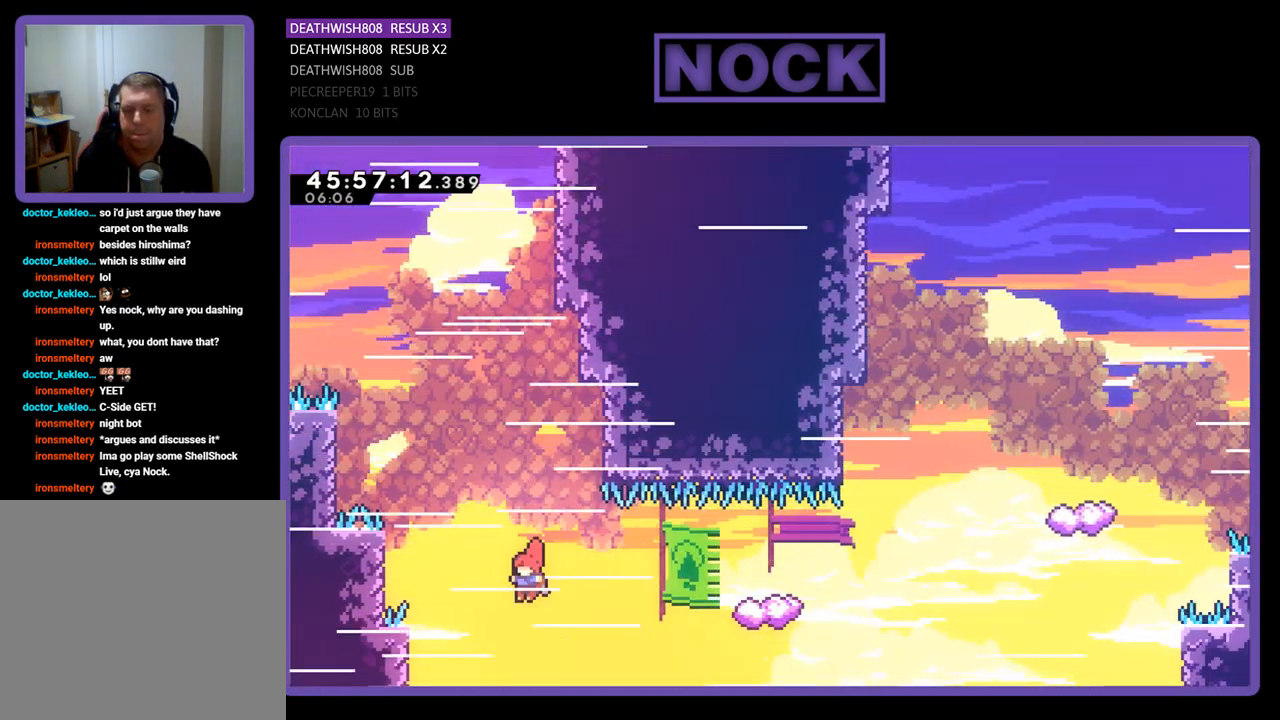
{"buttons": ["R2", "DPAD_UP", "DPAD_RIGHT"], "events": [[167, "CIRCLE", "down"], [200, "DPAD_LEFT", "up"], [233, "DPAD_RIGHT", "down"], [433, "CIRCLE", "up"]]}
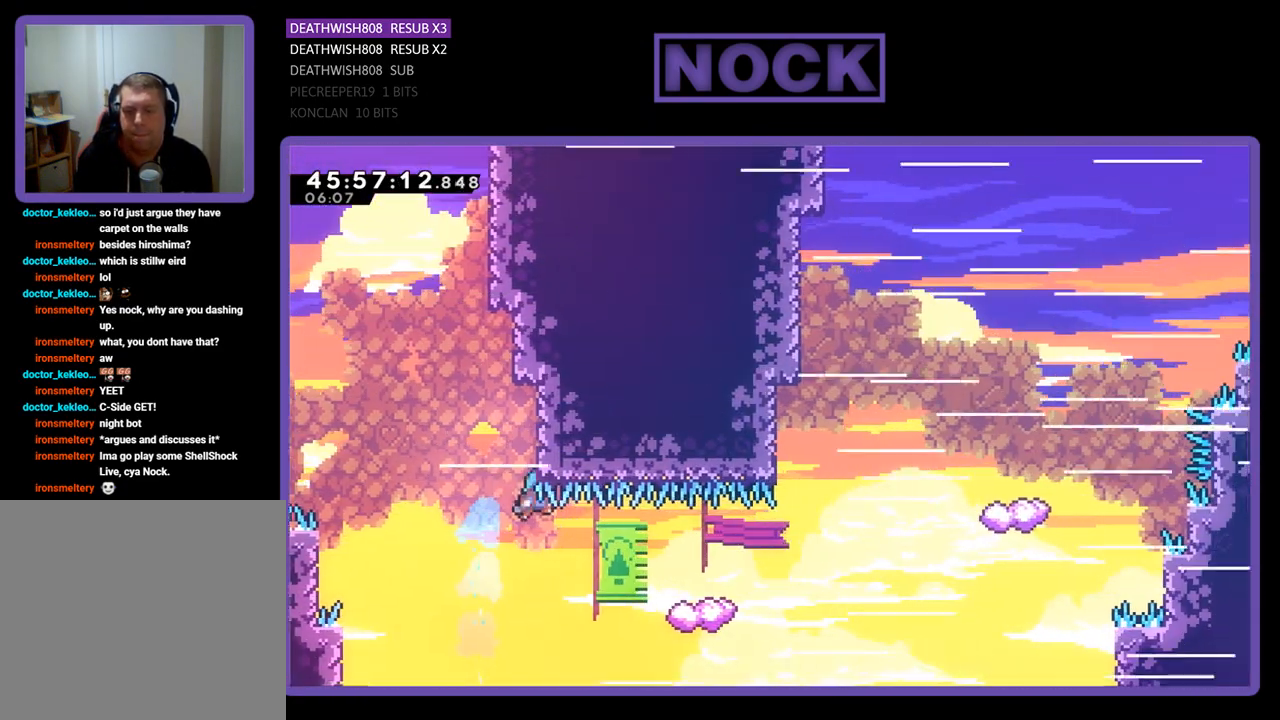
{"buttons": [], "events": [[233, "DPAD_RIGHT", "up"], [233, "DPAD_UP", "up"], [433, "R2", "up"]]}
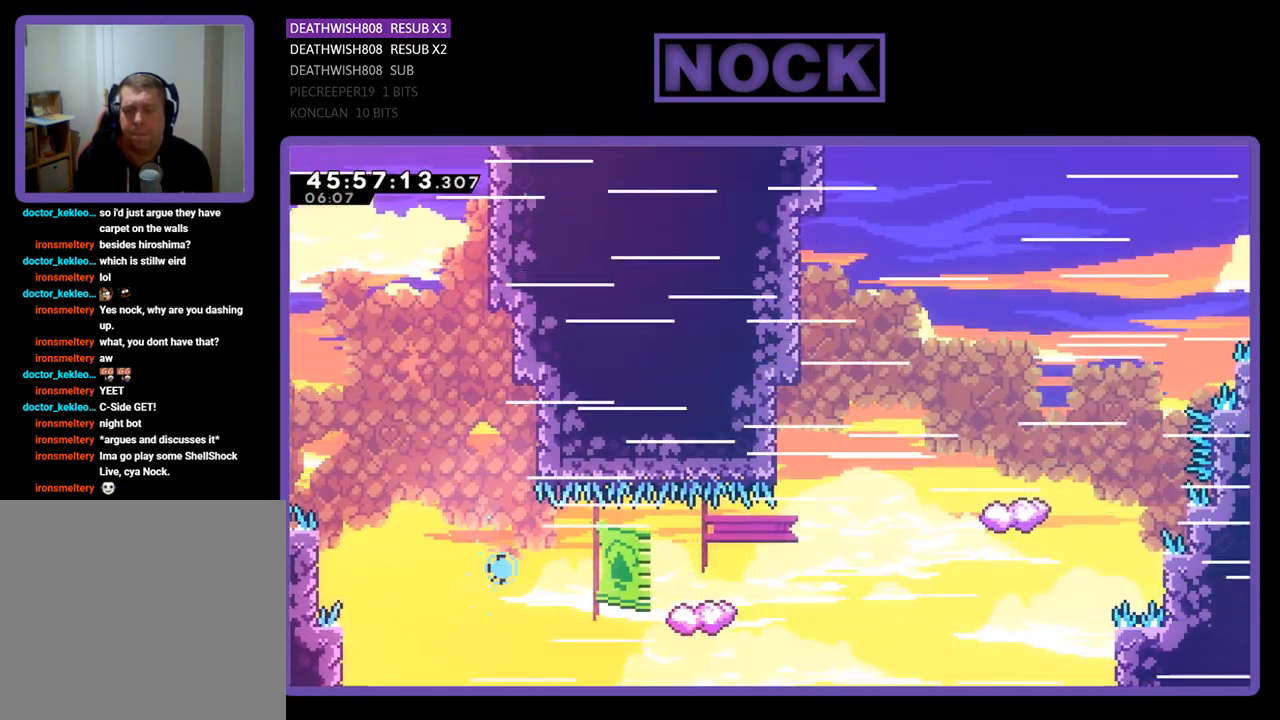
{"buttons": [], "events": []}
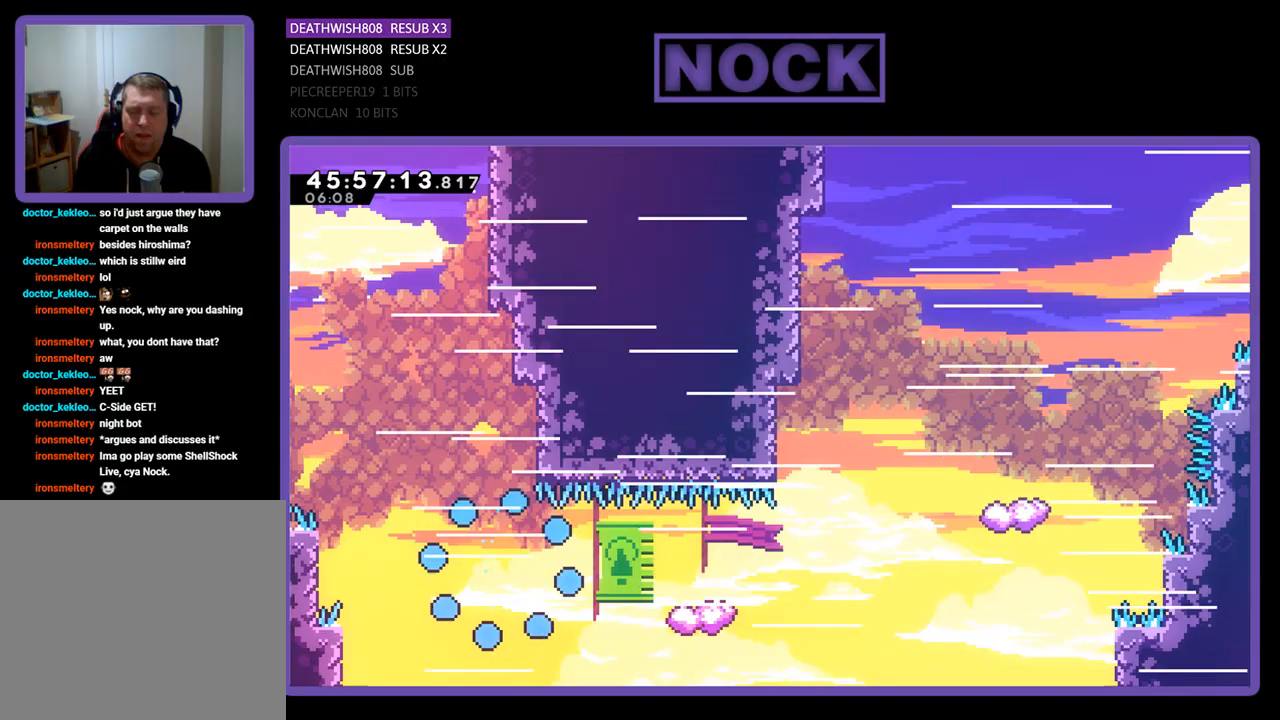
{"buttons": ["R2"], "events": [[367, "R2", "down"]]}
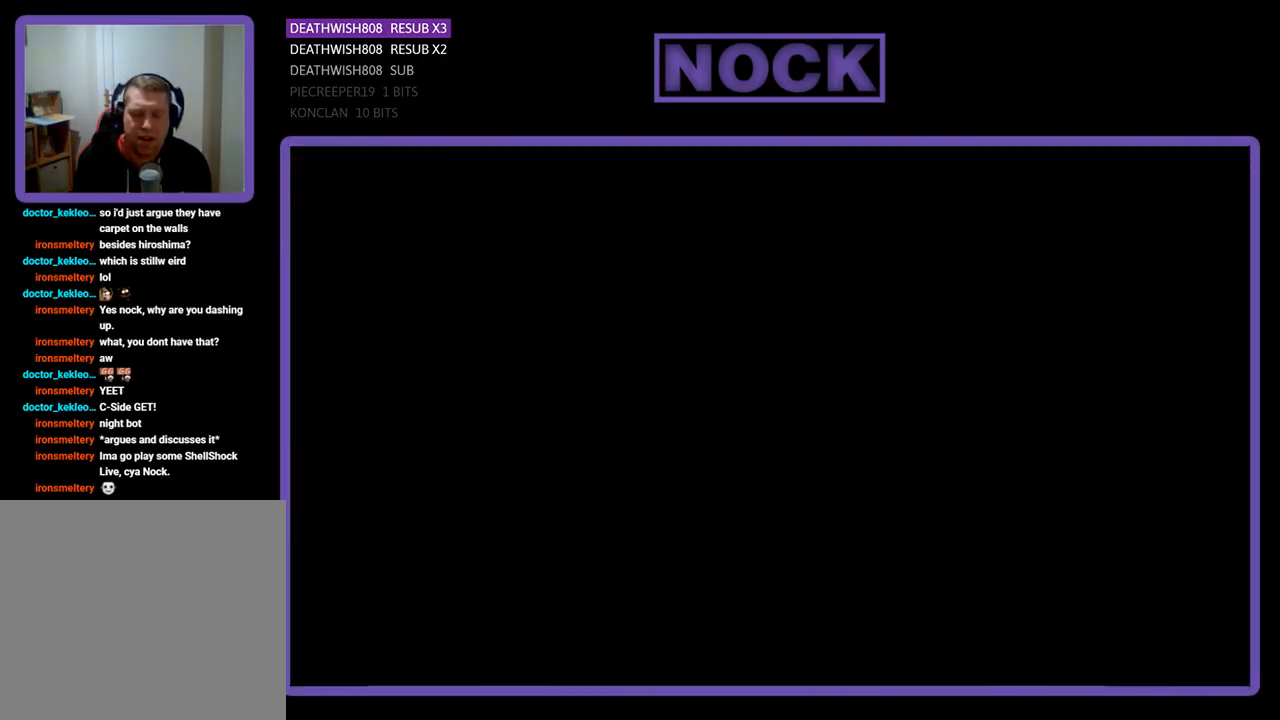
{"buttons": ["R2", "DPAD_RIGHT"], "events": [[400, "DPAD_RIGHT", "down"]]}
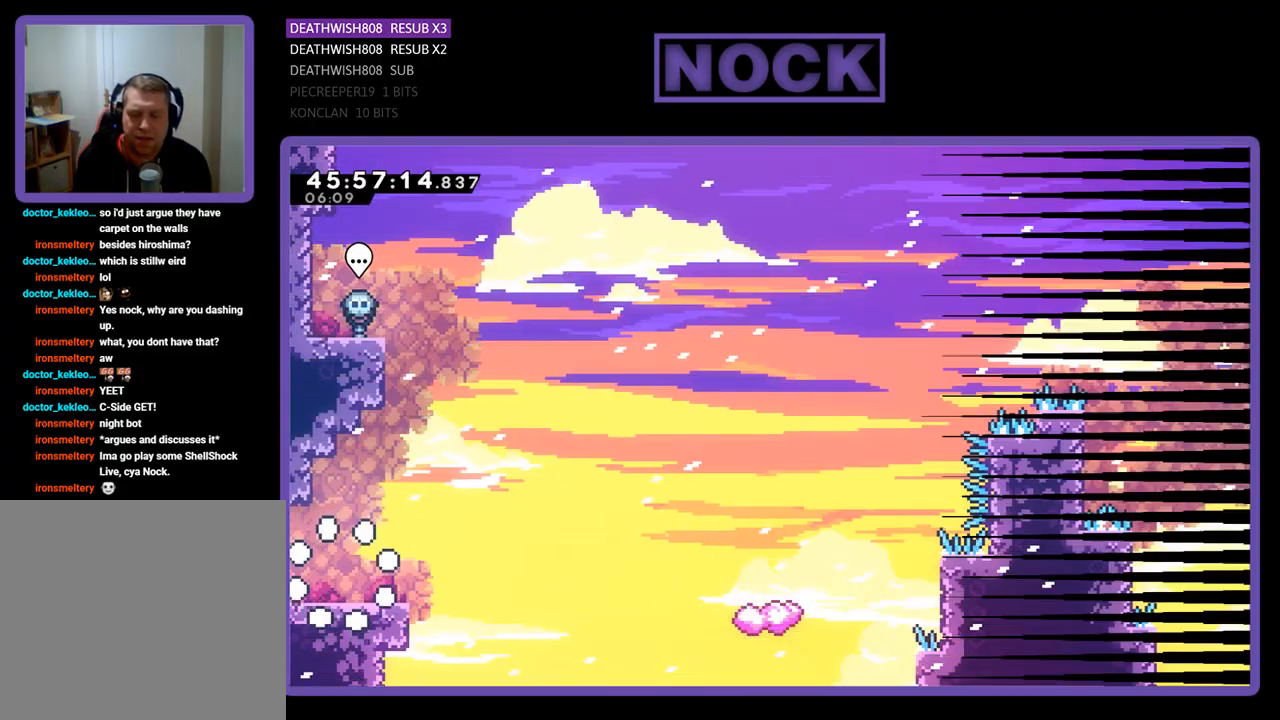
{"buttons": ["CROSS", "R2", "DPAD_RIGHT"], "events": [[467, "CROSS", "down"]]}
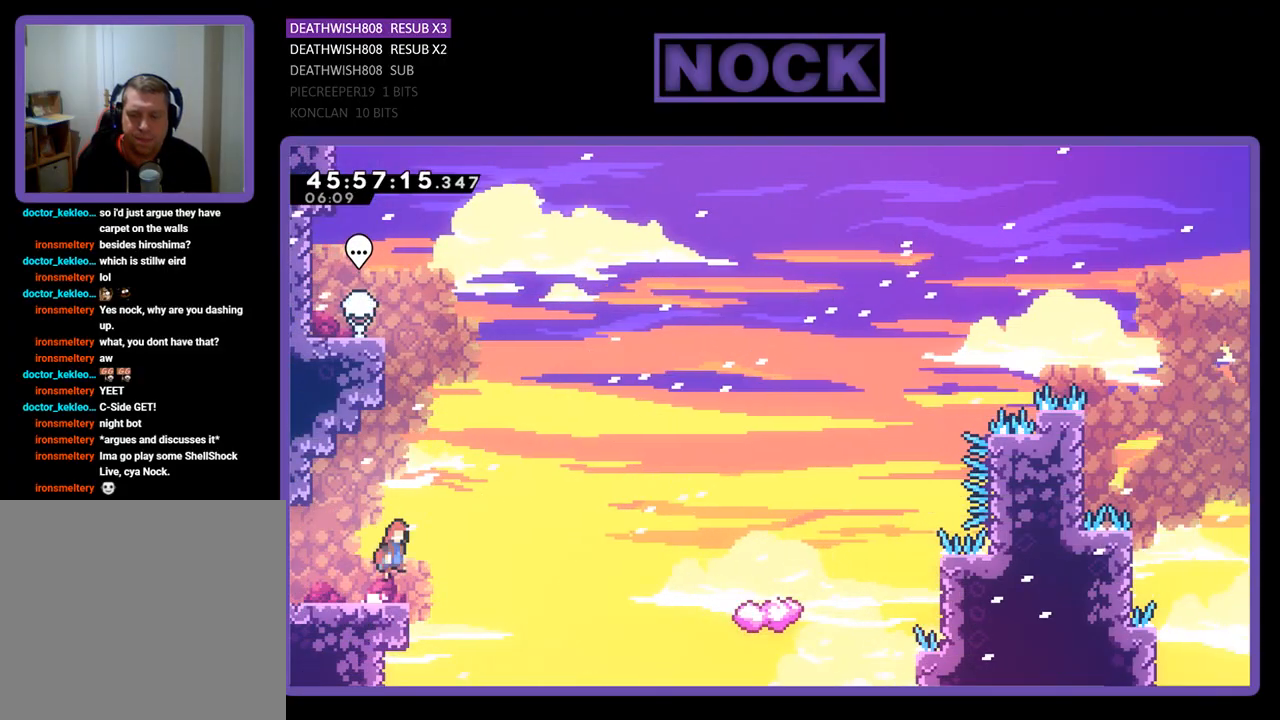
{"buttons": ["CIRCLE", "R2", "DPAD_UP", "DPAD_RIGHT"], "events": [[67, "CROSS", "up"], [233, "DPAD_UP", "down"], [433, "CIRCLE", "down"]]}
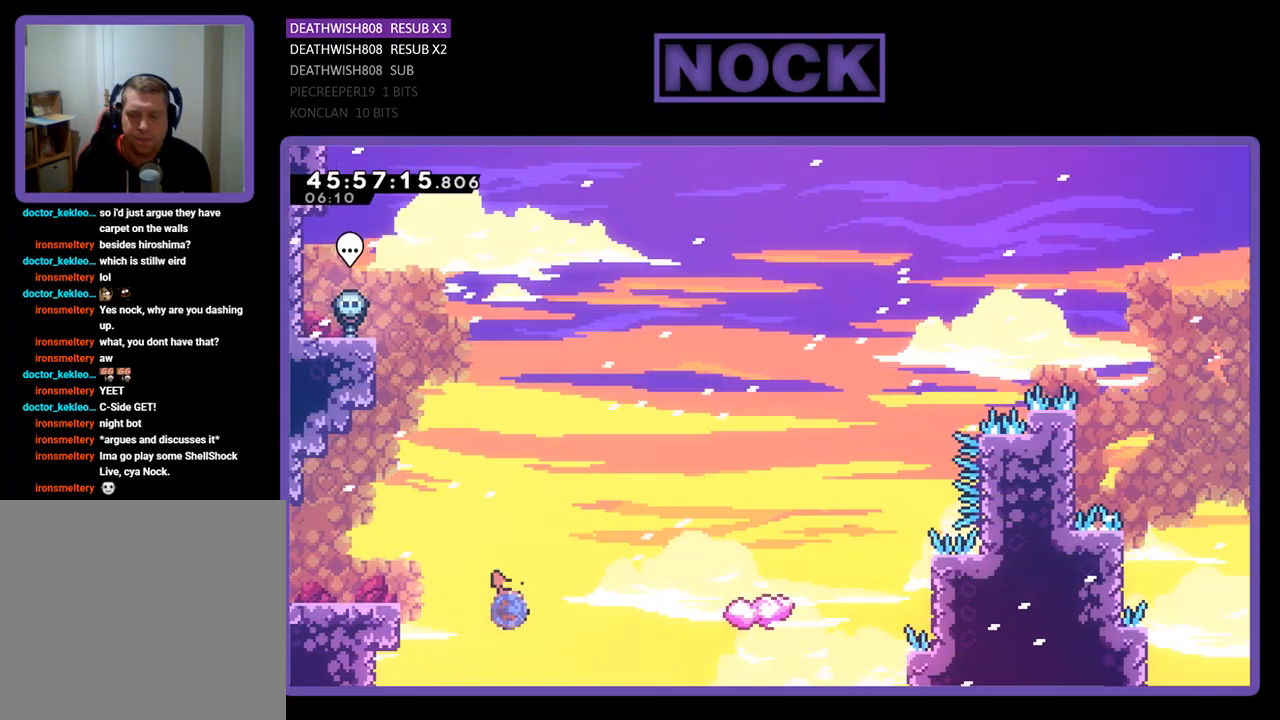
{"buttons": ["R2"], "events": [[167, "CIRCLE", "up"], [467, "DPAD_UP", "up"], [500, "DPAD_RIGHT", "up"]]}
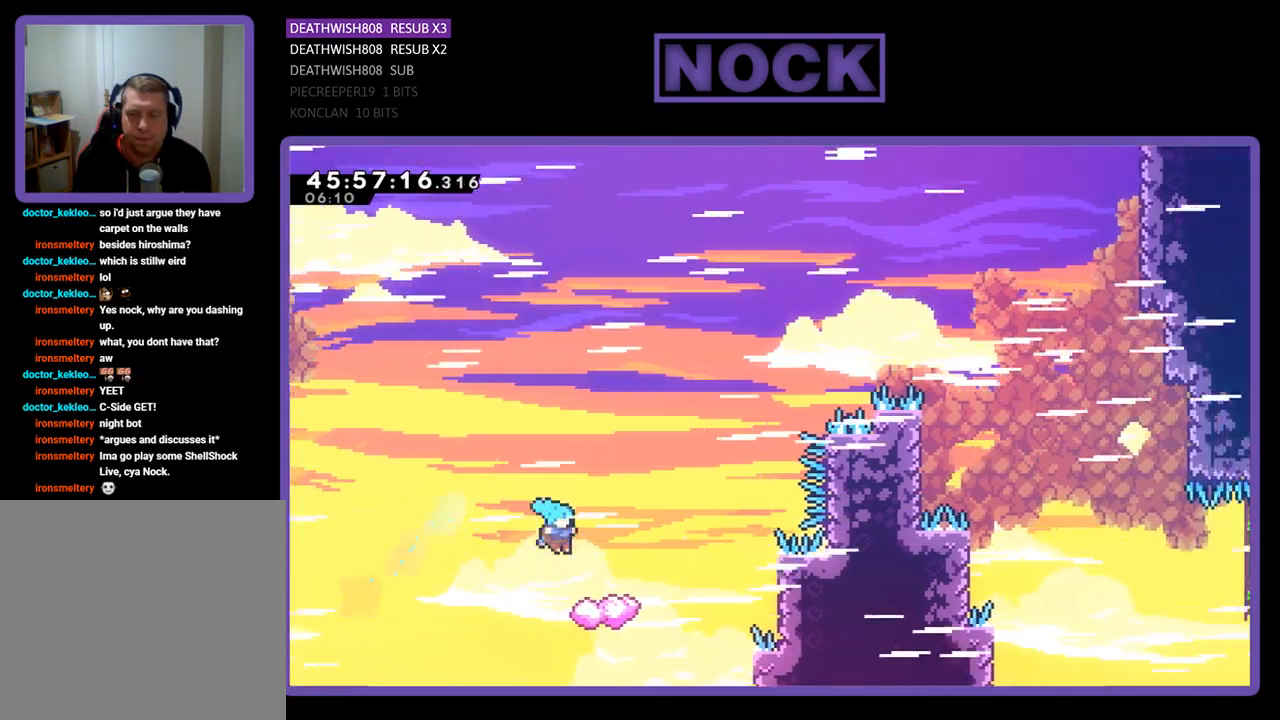
{"buttons": ["CROSS", "R2", "DPAD_UP", "DPAD_RIGHT"], "events": [[133, "DPAD_LEFT", "down"], [333, "DPAD_LEFT", "up"], [433, "DPAD_RIGHT", "down"], [467, "CROSS", "down"], [467, "DPAD_UP", "down"]]}
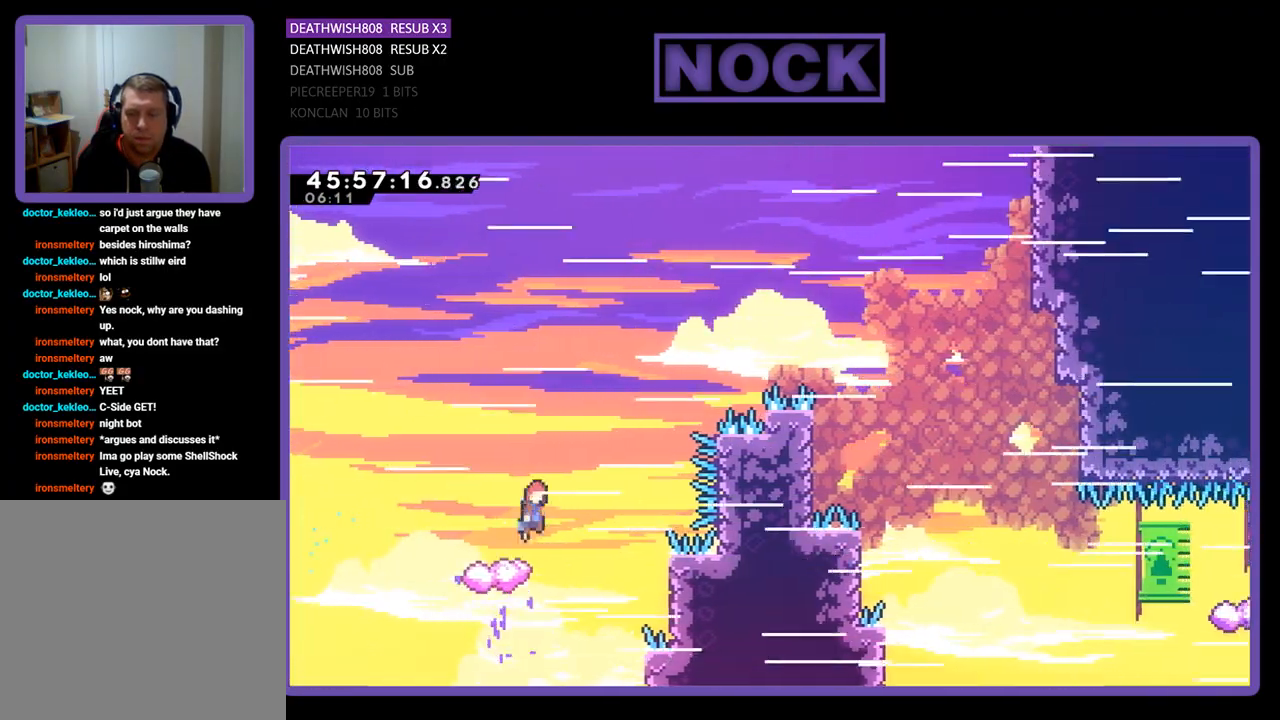
{"buttons": ["CROSS", "R2", "DPAD_UP", "DPAD_RIGHT"], "events": []}
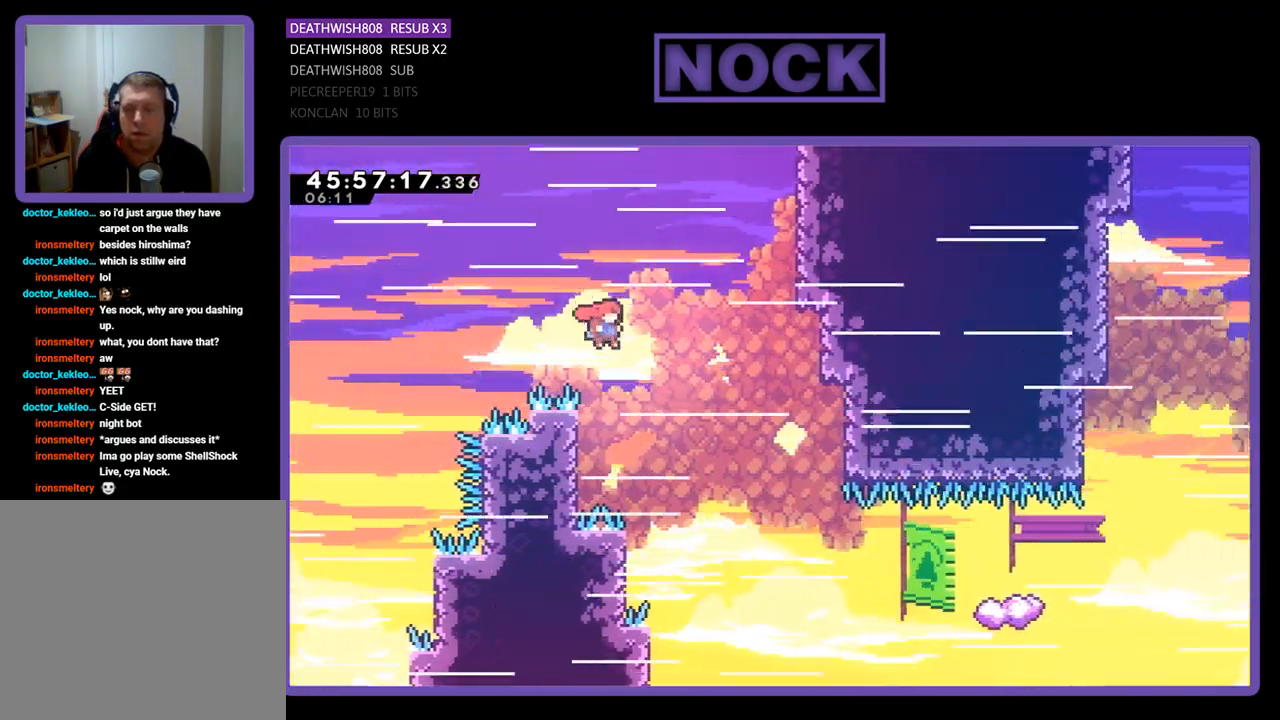
{"buttons": ["R2", "DPAD_UP", "DPAD_LEFT"], "events": [[100, "DPAD_UP", "up"], [167, "CROSS", "up"], [200, "DPAD_RIGHT", "up"], [300, "DPAD_LEFT", "down"], [500, "DPAD_UP", "down"]]}
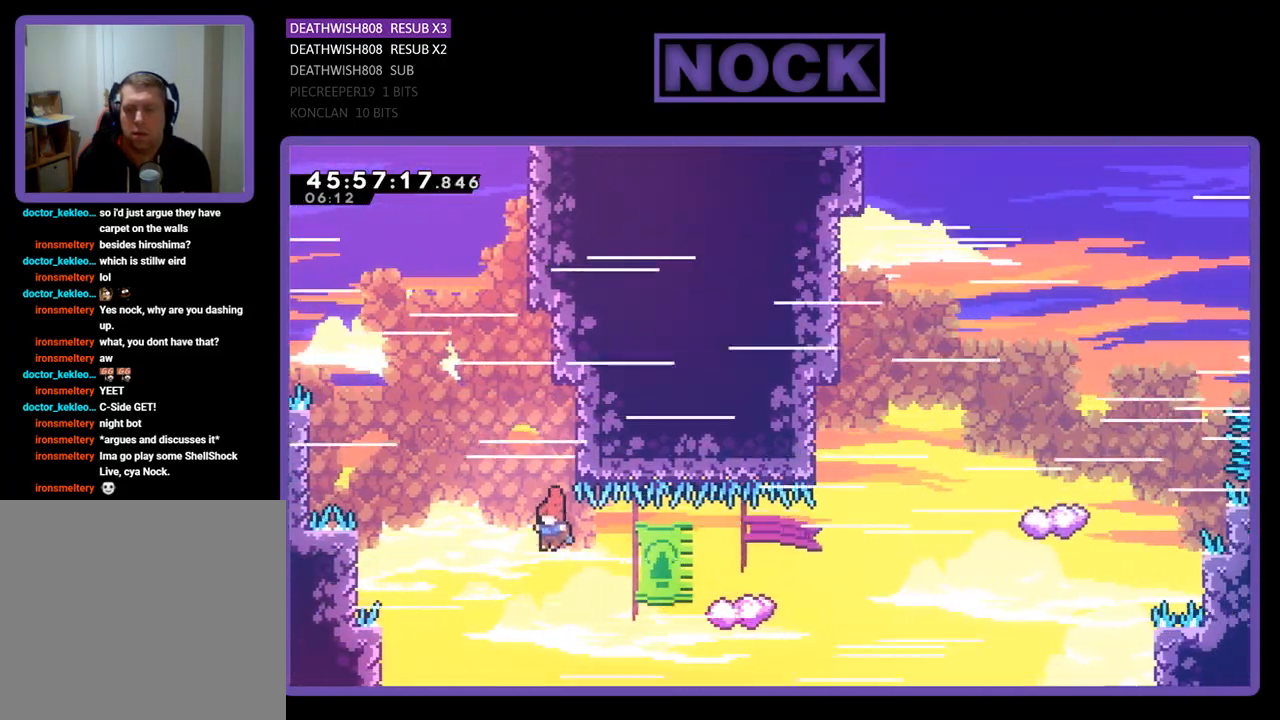
{"buttons": ["R2", "DPAD_UP"], "events": [[167, "DPAD_LEFT", "up"], [200, "DPAD_RIGHT", "down"], [233, "CIRCLE", "down"], [467, "CIRCLE", "up"], [500, "DPAD_RIGHT", "up"]]}
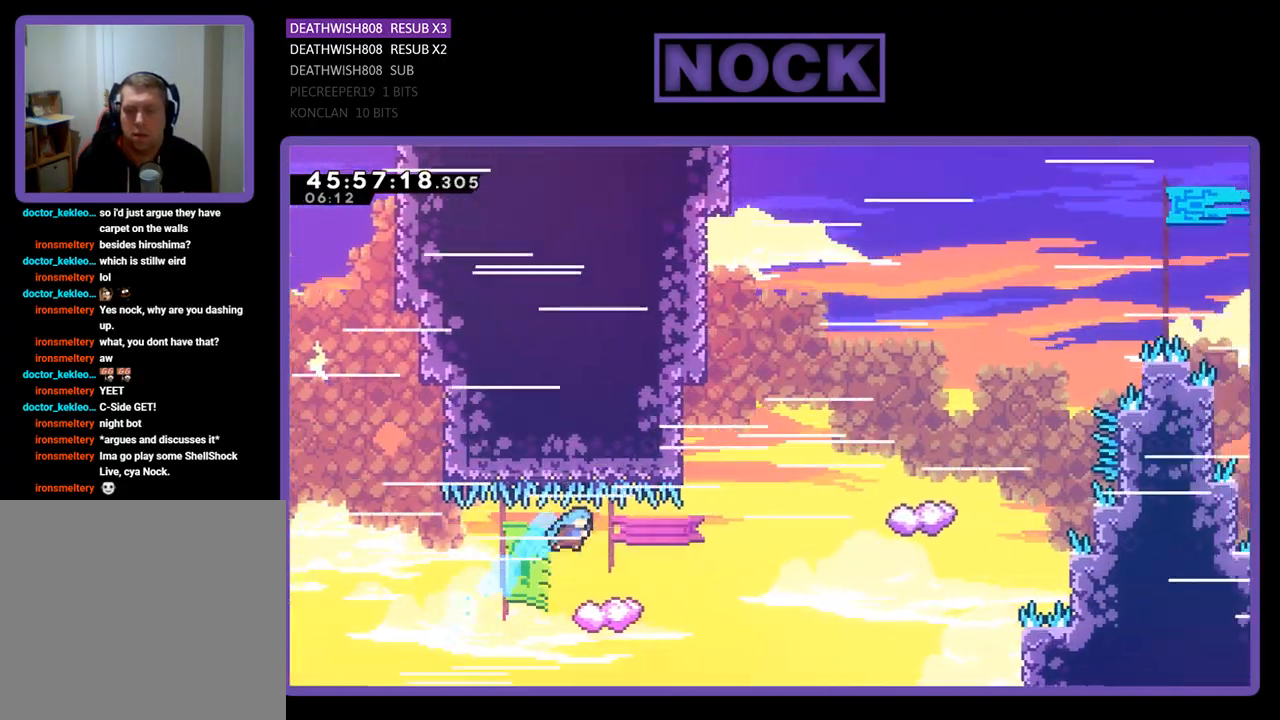
{"buttons": ["R2", "DPAD_UP", "DPAD_LEFT"], "events": [[33, "DPAD_UP", "up"], [100, "DPAD_LEFT", "down"], [333, "DPAD_UP", "down"]]}
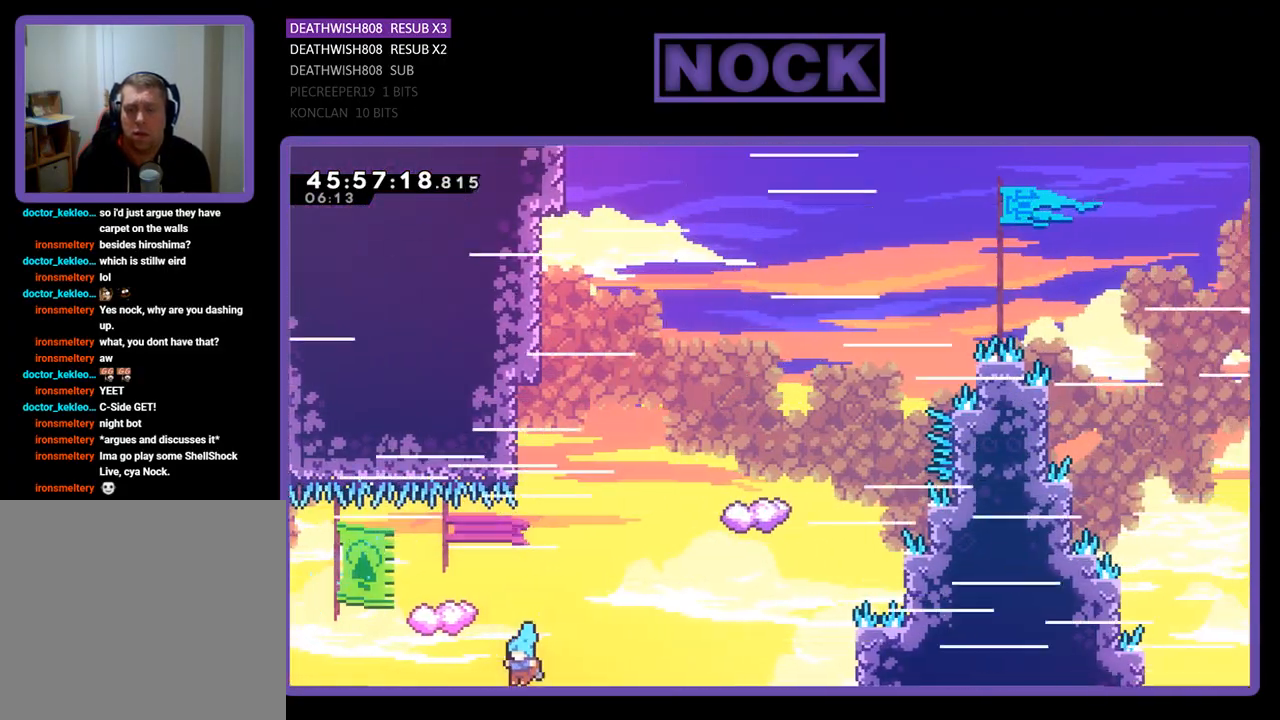
{"buttons": [], "events": [[33, "CIRCLE", "down"], [100, "CROSS", "down"], [133, "DPAD_LEFT", "up"], [233, "R2", "up"], [267, "CROSS", "up"], [267, "DPAD_UP", "up"], [300, "CIRCLE", "up"]]}
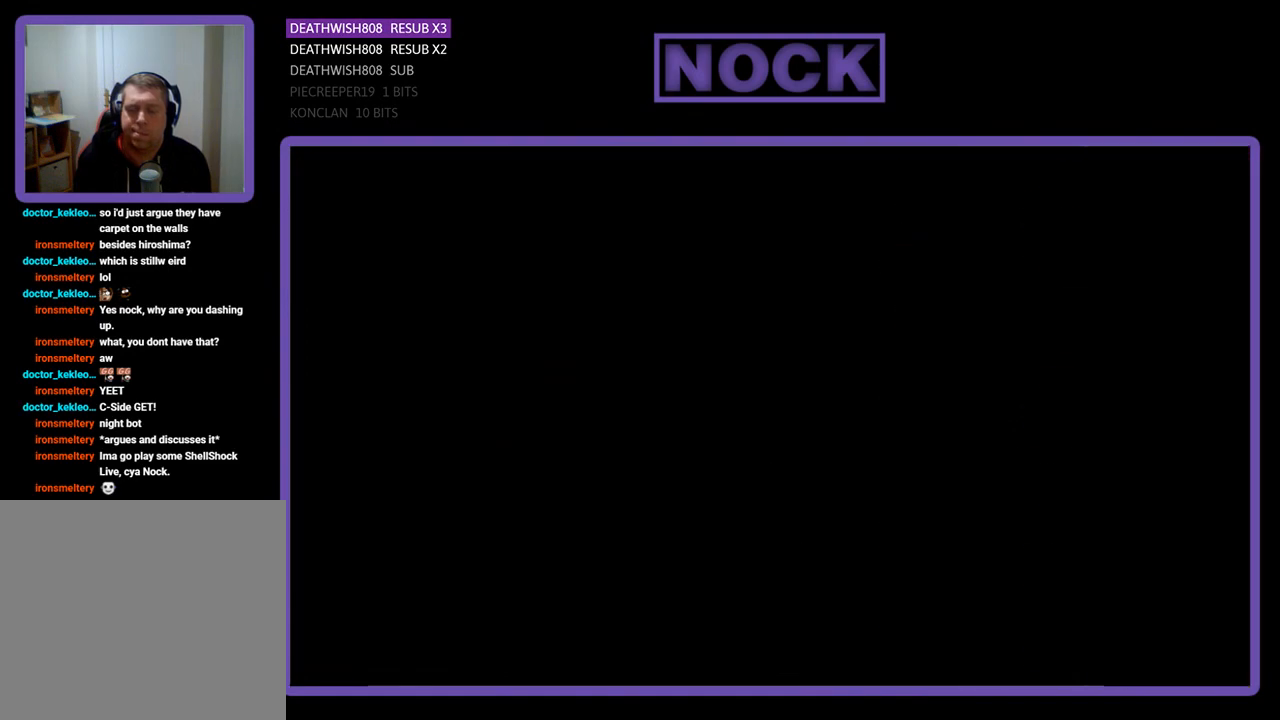
{"buttons": ["R2"], "events": [[467, "R2", "down"]]}